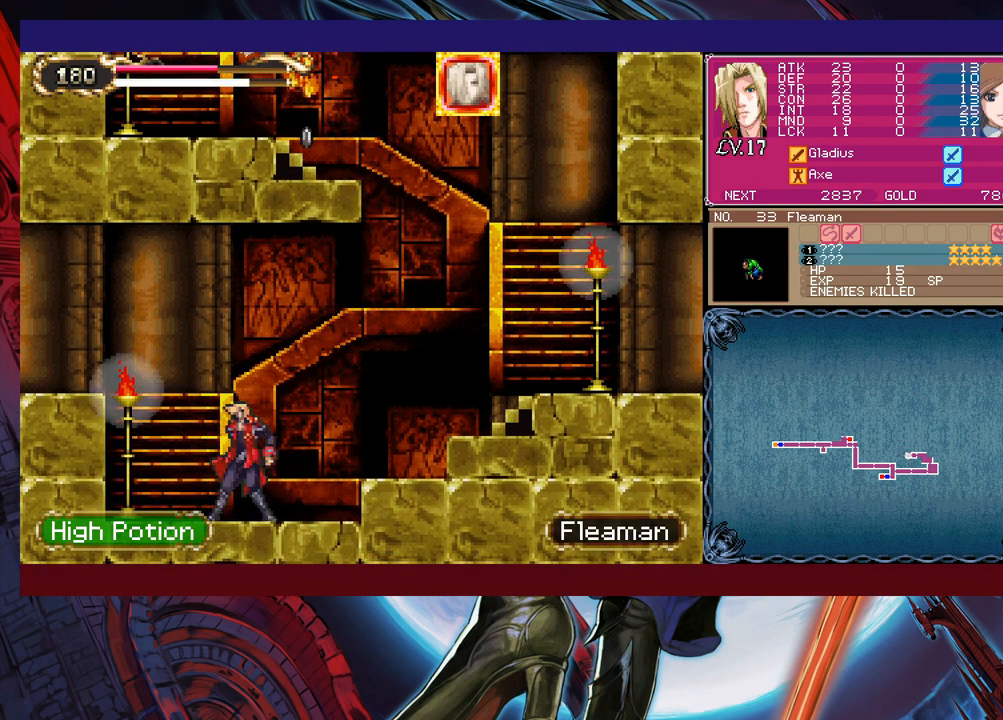
Gameplay with a controller (Xbox layout); each line is a JSON object with the inputs held at the frame after it. "events" lists button and stick changes between this image and that frame as [ms after this image, input, new state], when the widget could be followed in between. Not read: L2 R2 right_stick.
{"buttons": [], "left_stick": "left", "events": [[50, "B", "down"], [50, "Y", "up"], [50, "left_stick", "left"], [433, "B", "up"]]}
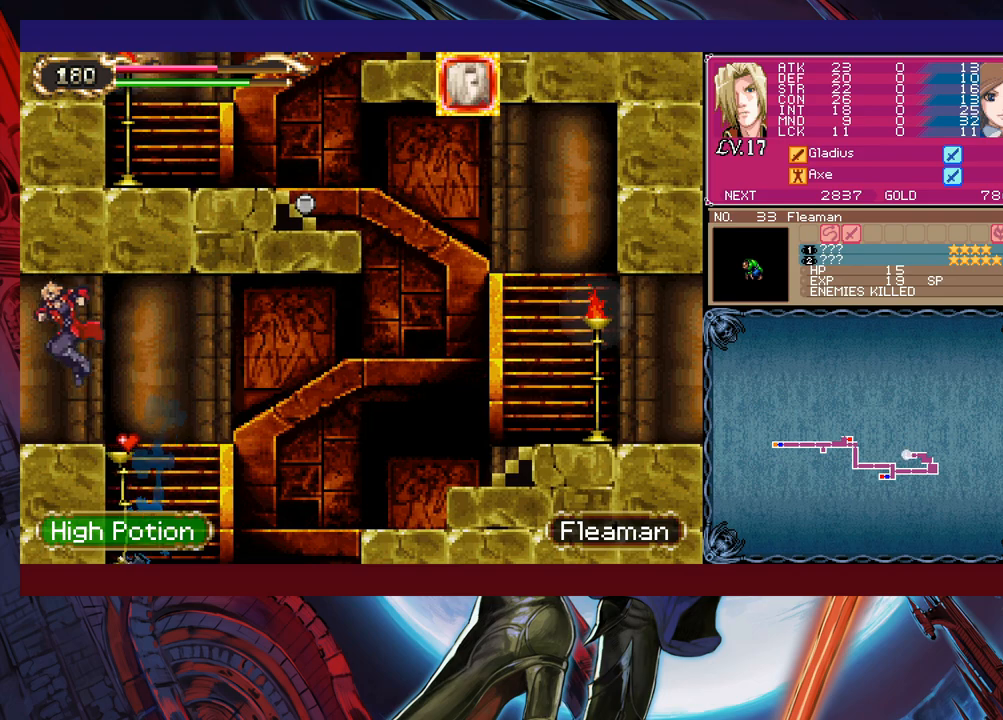
{"buttons": [], "left_stick": "left", "events": []}
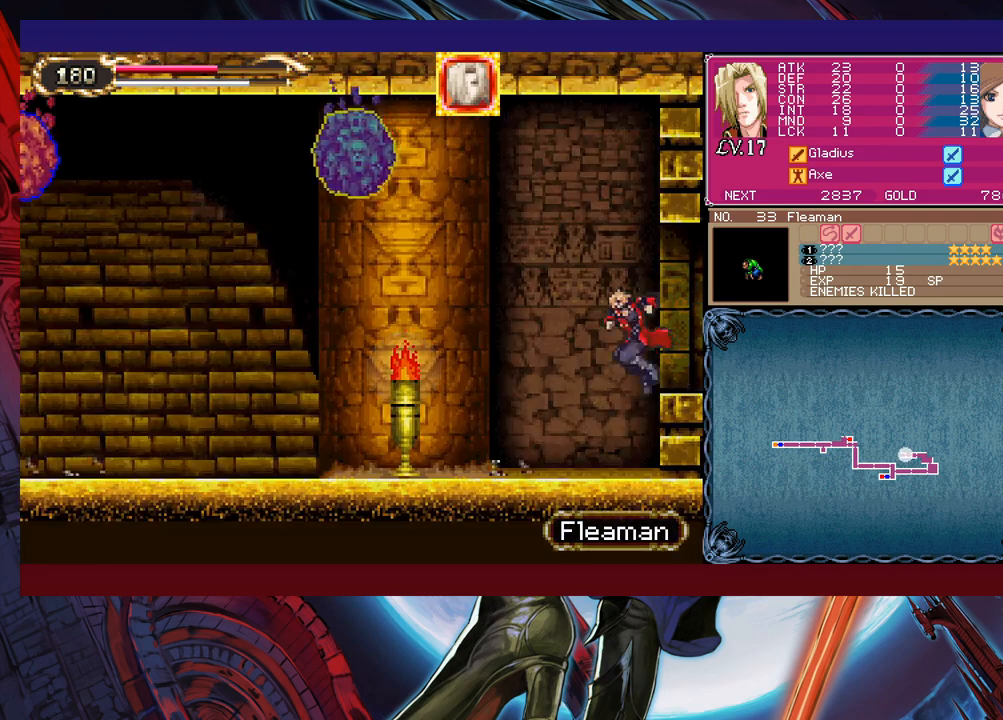
{"buttons": ["B"], "left_stick": "left", "events": [[383, "B", "down"]]}
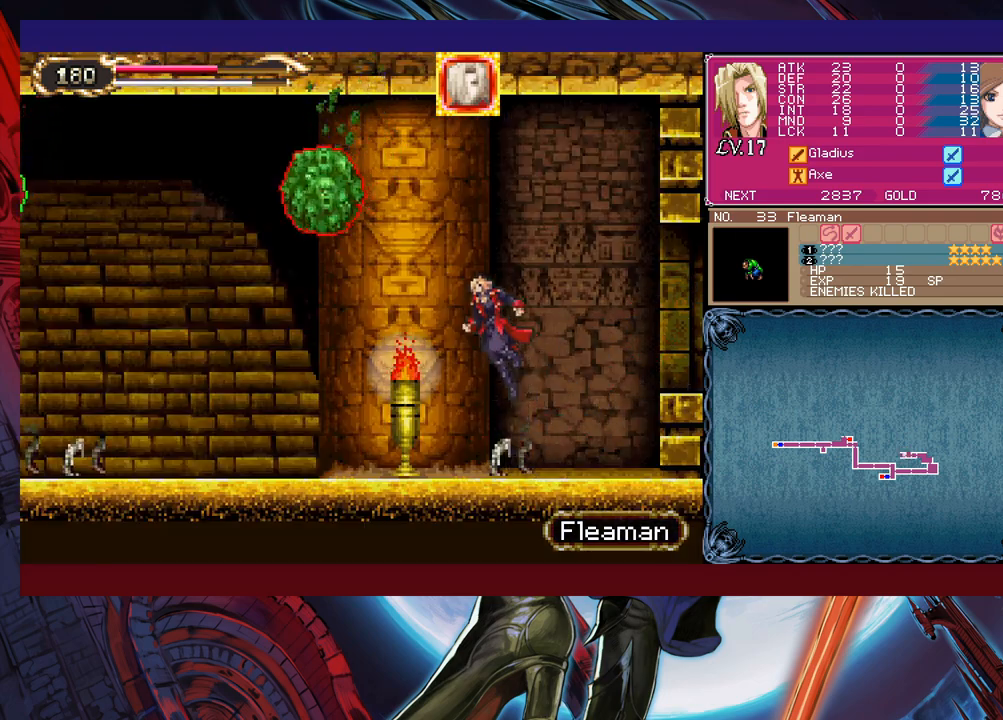
{"buttons": [], "left_stick": "center", "events": [[150, "X", "down"], [333, "X", "up"], [400, "B", "up"], [483, "left_stick", "center"]]}
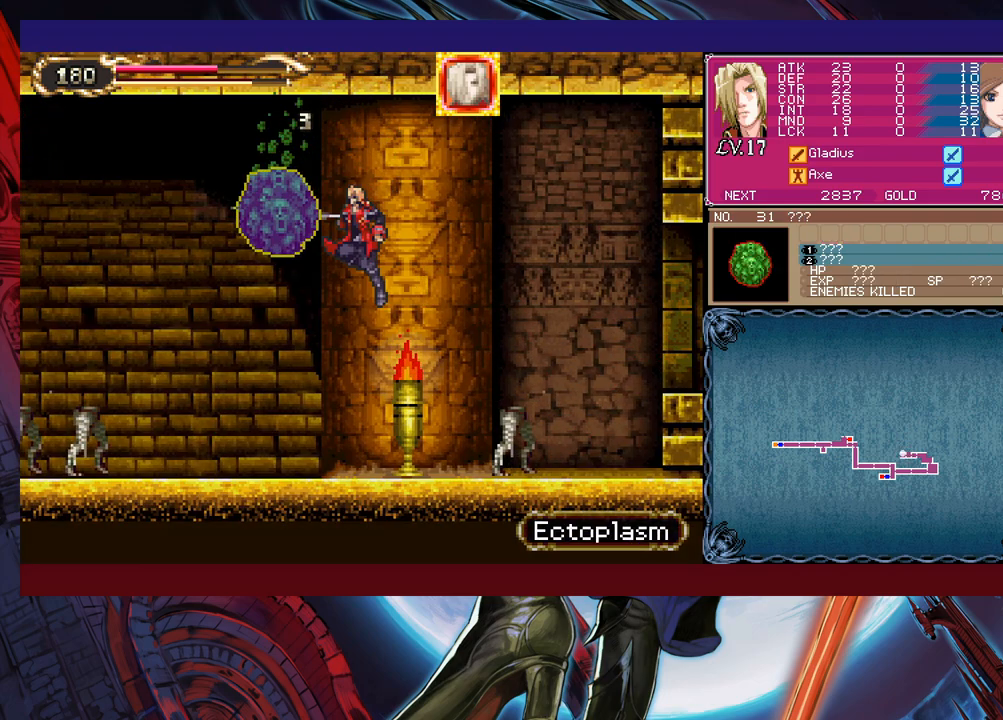
{"buttons": [], "left_stick": "left", "events": [[150, "B", "down"], [250, "B", "up"], [300, "X", "down"], [300, "left_stick", "left"], [400, "X", "up"]]}
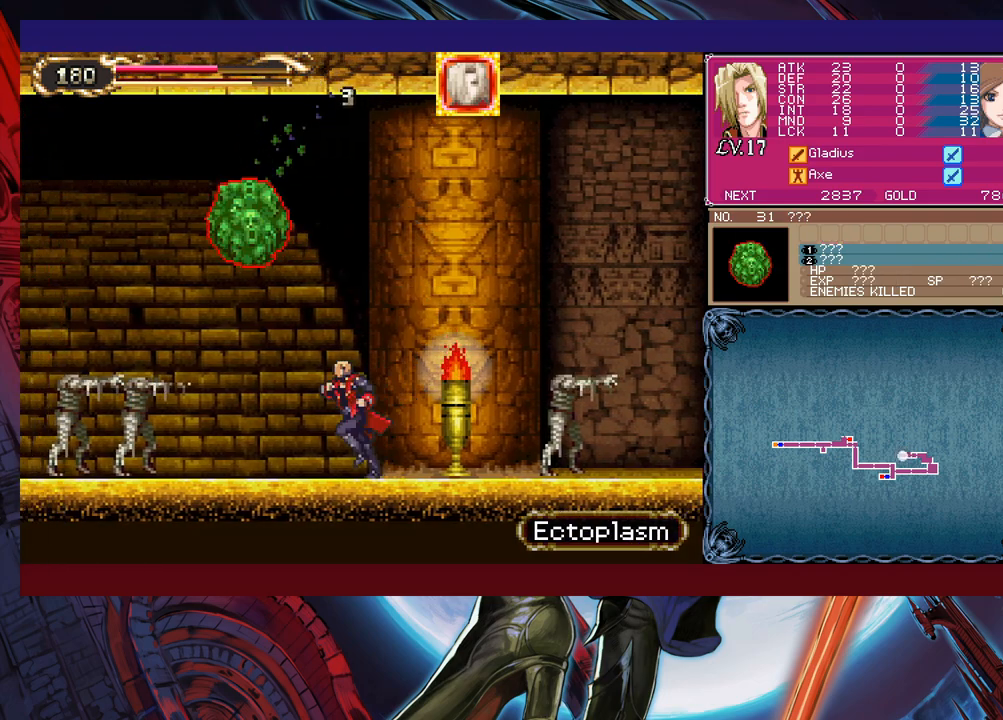
{"buttons": ["B", "X"], "left_stick": "left", "events": [[50, "left_stick", "center"], [150, "L1", "down"], [200, "L1", "up"], [283, "B", "down"], [300, "left_stick", "left"], [333, "X", "down"]]}
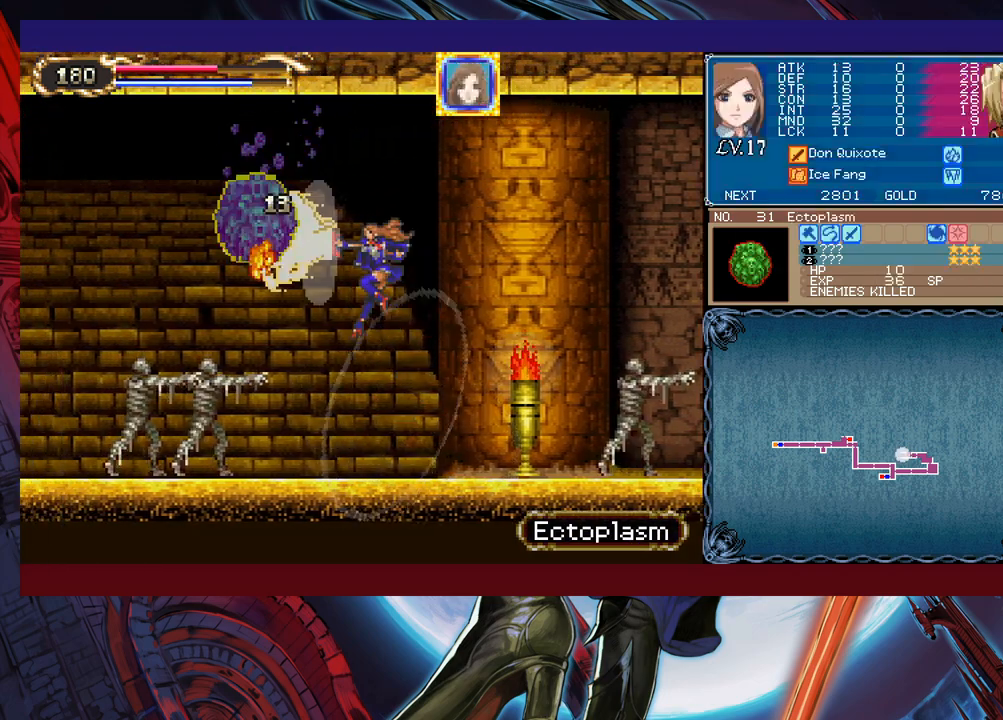
{"buttons": [], "left_stick": "left", "events": [[183, "left_stick", "right"], [300, "B", "up"], [300, "X", "up"], [400, "left_stick", "center"], [450, "left_stick", "left"]]}
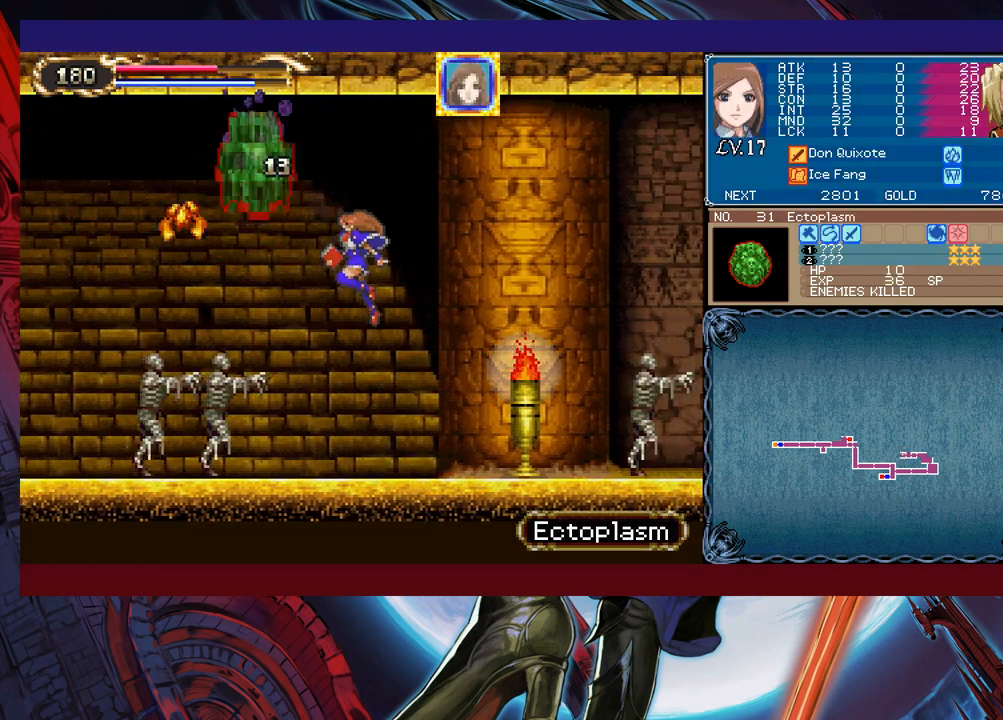
{"buttons": [], "left_stick": "center", "events": [[50, "X", "down"], [100, "X", "up"], [100, "left_stick", "center"]]}
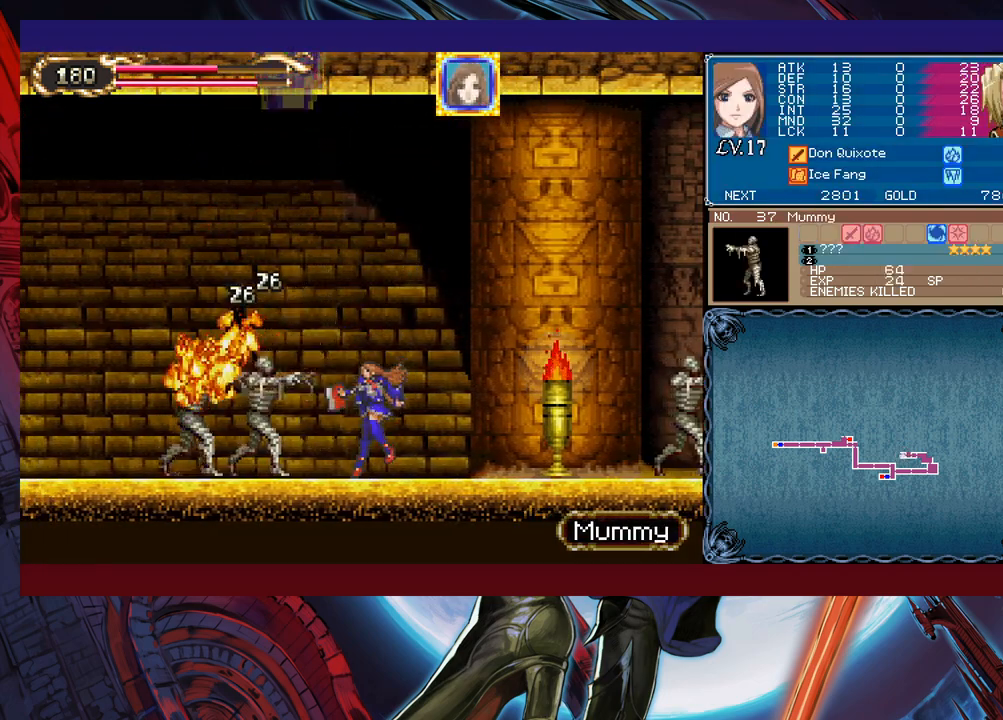
{"buttons": ["B"], "left_stick": "left", "events": [[200, "B", "down"], [300, "left_stick", "left"]]}
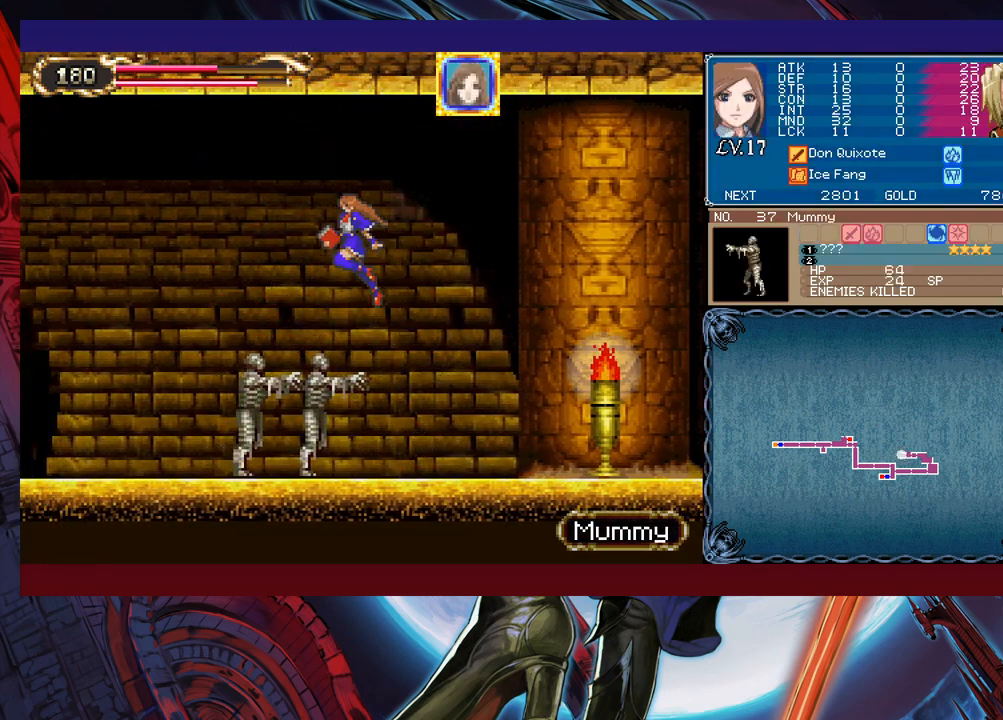
{"buttons": [], "left_stick": "left", "events": [[50, "B", "up"], [133, "B", "down"], [300, "B", "up"]]}
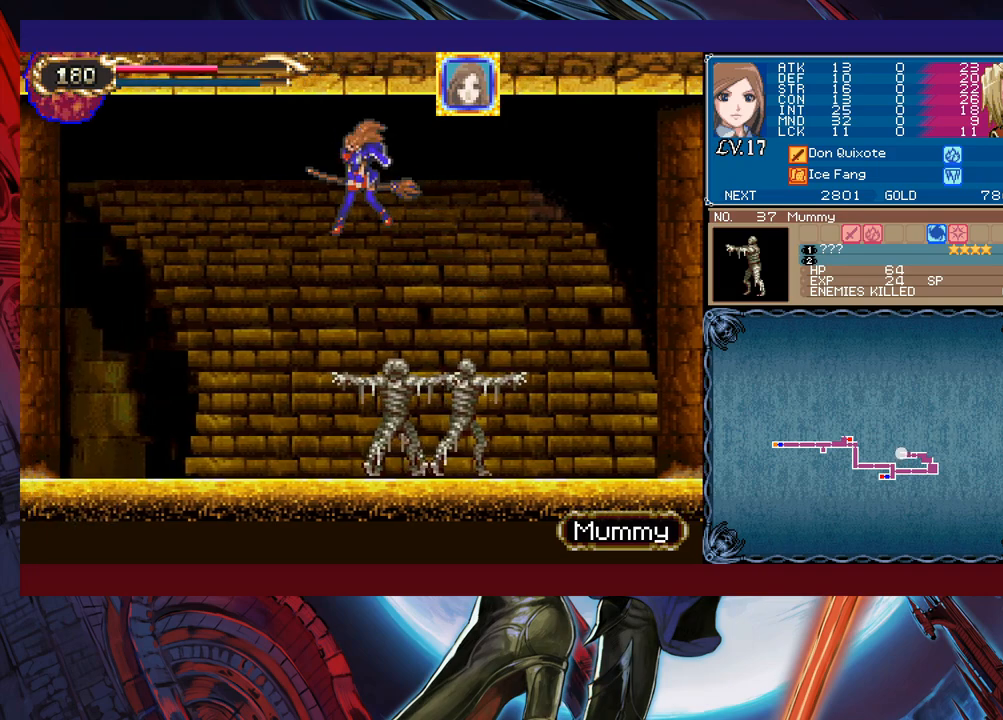
{"buttons": [], "left_stick": "left", "events": []}
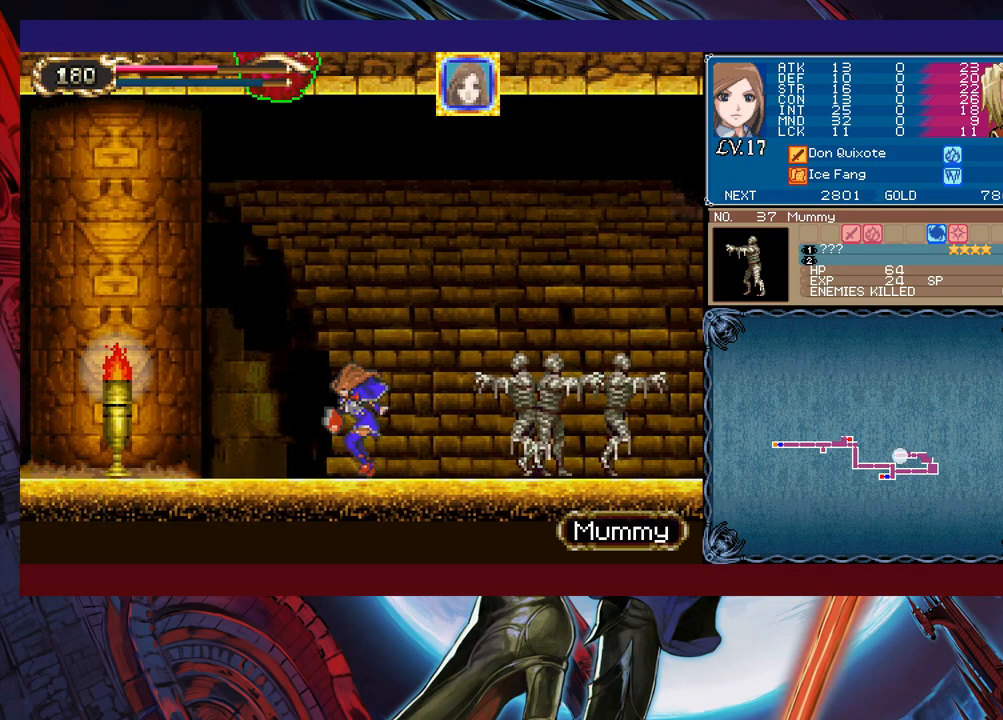
{"buttons": [], "left_stick": "up-left", "events": [[33, "L1", "down"], [133, "L1", "up"], [200, "B", "down"], [200, "left_stick", "up"], [250, "left_stick", "up-right"], [350, "X", "down"], [400, "left_stick", "up-left"], [500, "B", "up"], [500, "X", "up"]]}
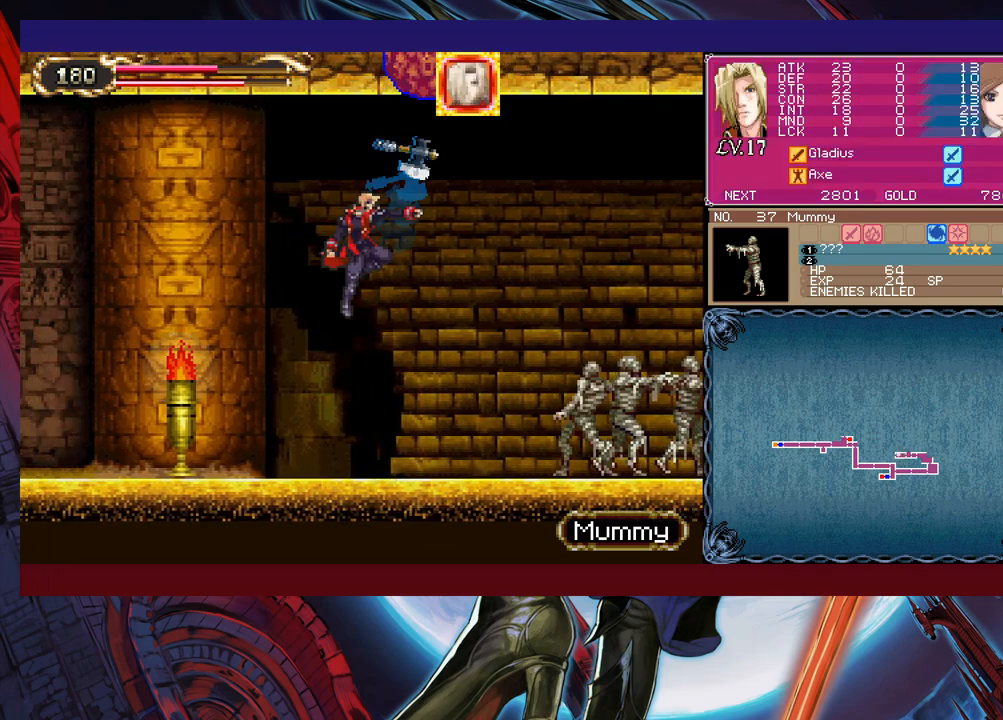
{"buttons": [], "left_stick": "up-left", "events": []}
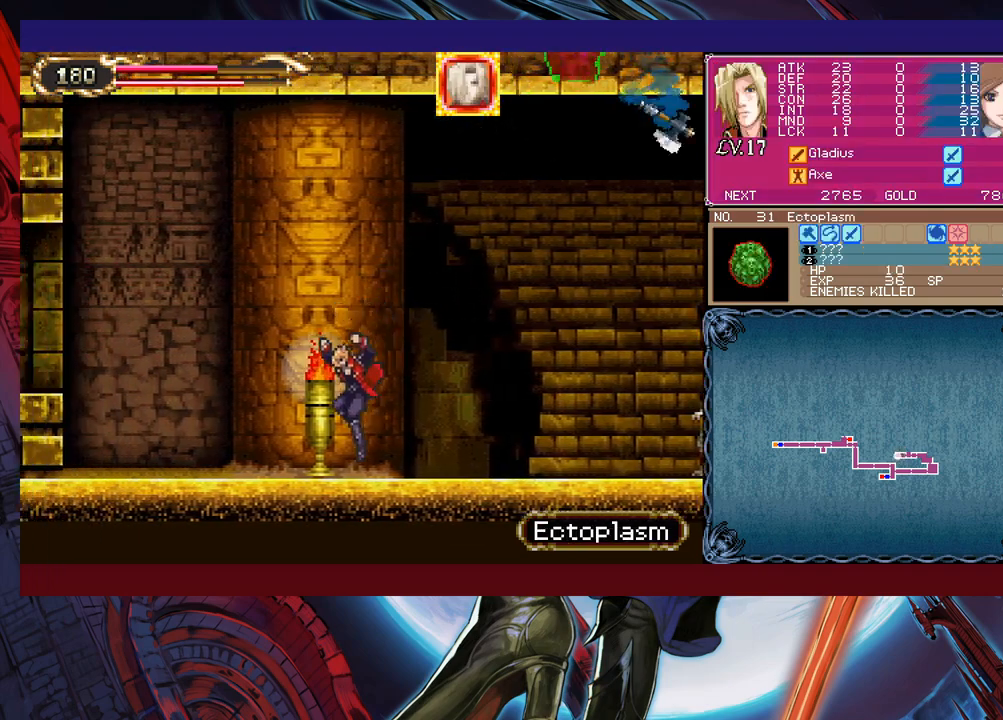
{"buttons": ["B"], "left_stick": "left", "events": [[450, "Y", "down"], [450, "left_stick", "center"], [500, "B", "down"], [500, "Y", "up"], [500, "left_stick", "left"]]}
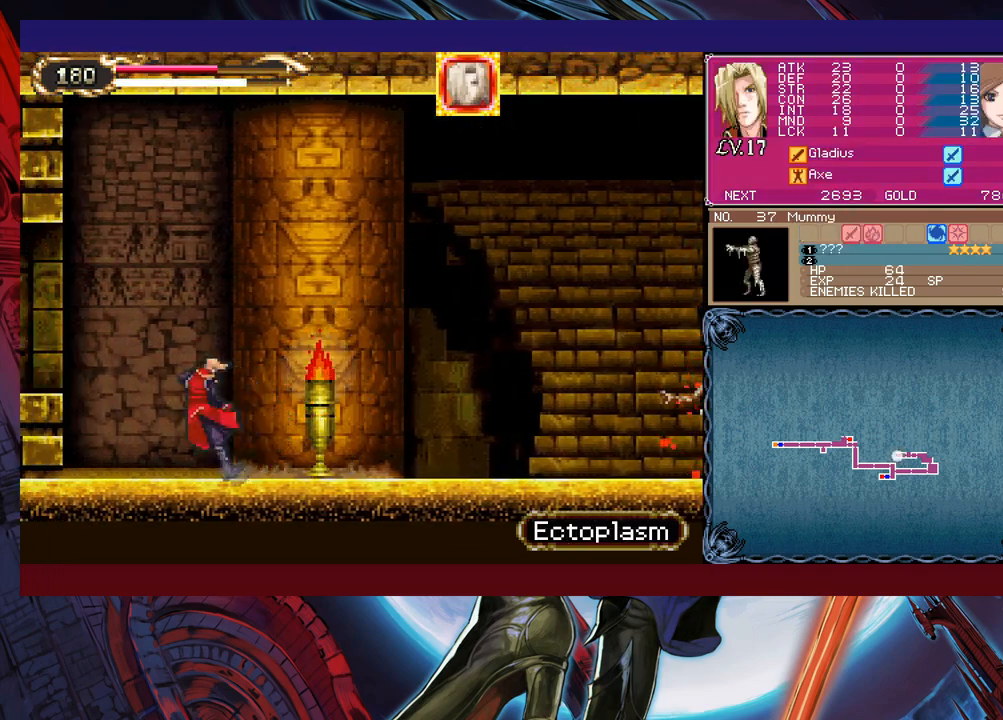
{"buttons": [], "left_stick": "left", "events": [[183, "left_stick", "down-left"], [200, "B", "up"], [283, "B", "down"], [350, "B", "up"], [400, "B", "down"], [450, "left_stick", "left"], [500, "B", "up"]]}
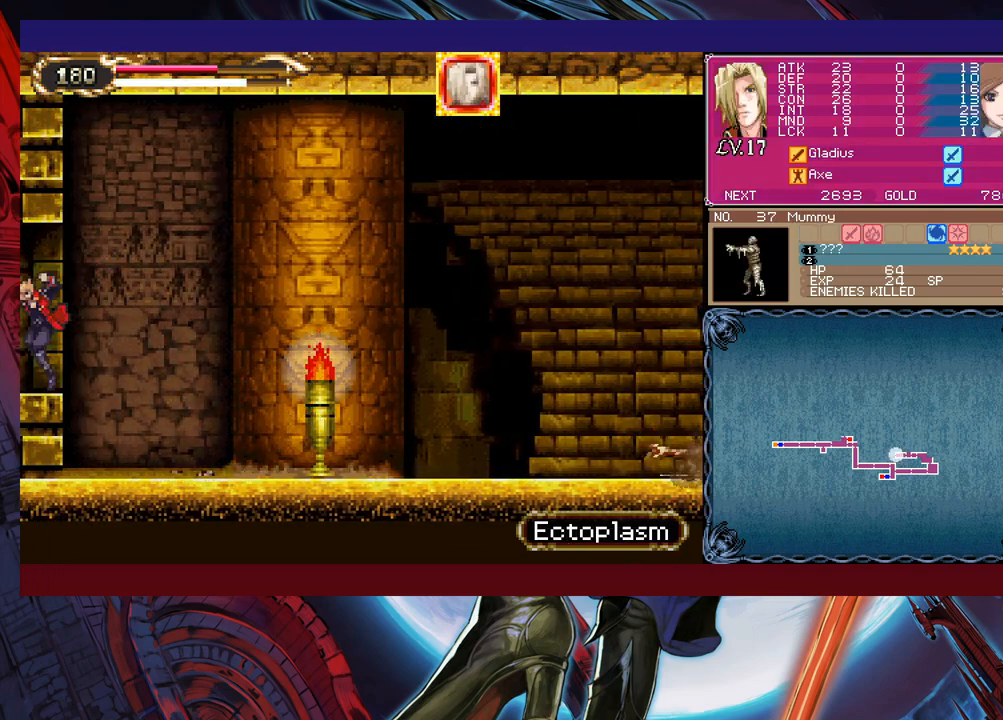
{"buttons": [], "left_stick": "left", "events": []}
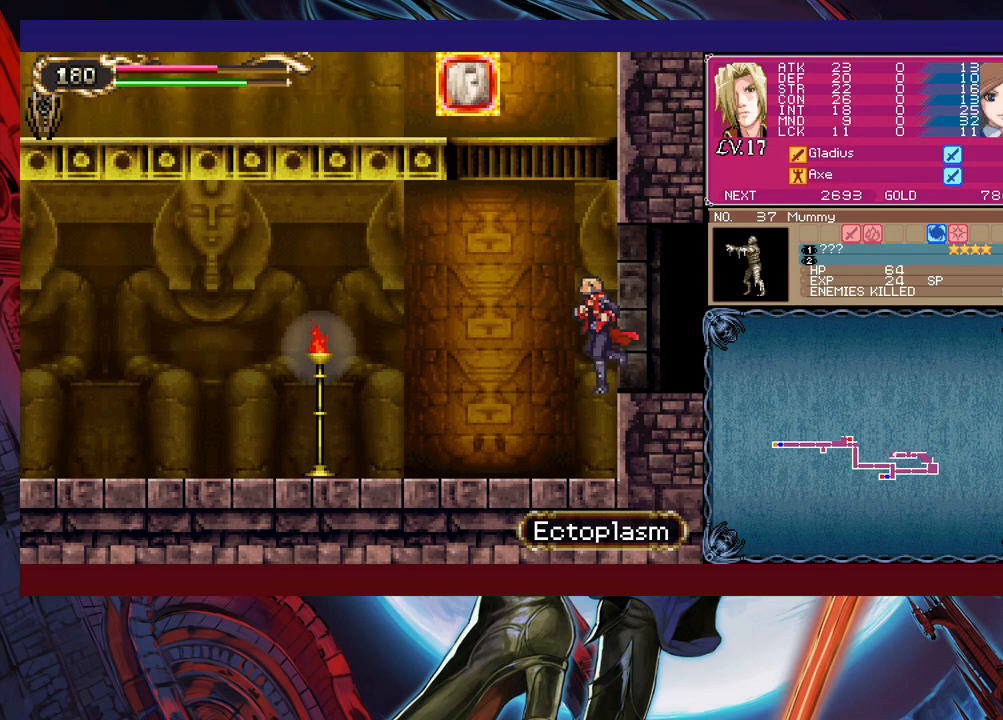
{"buttons": [], "left_stick": "left", "events": []}
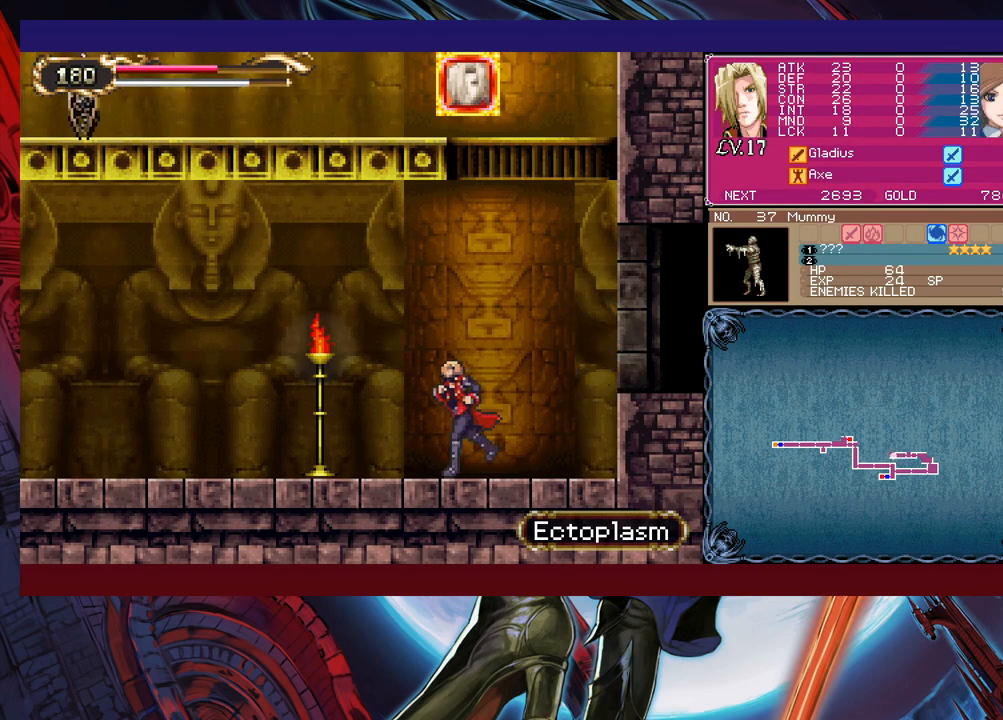
{"buttons": ["B"], "left_stick": "left", "events": [[283, "B", "down"]]}
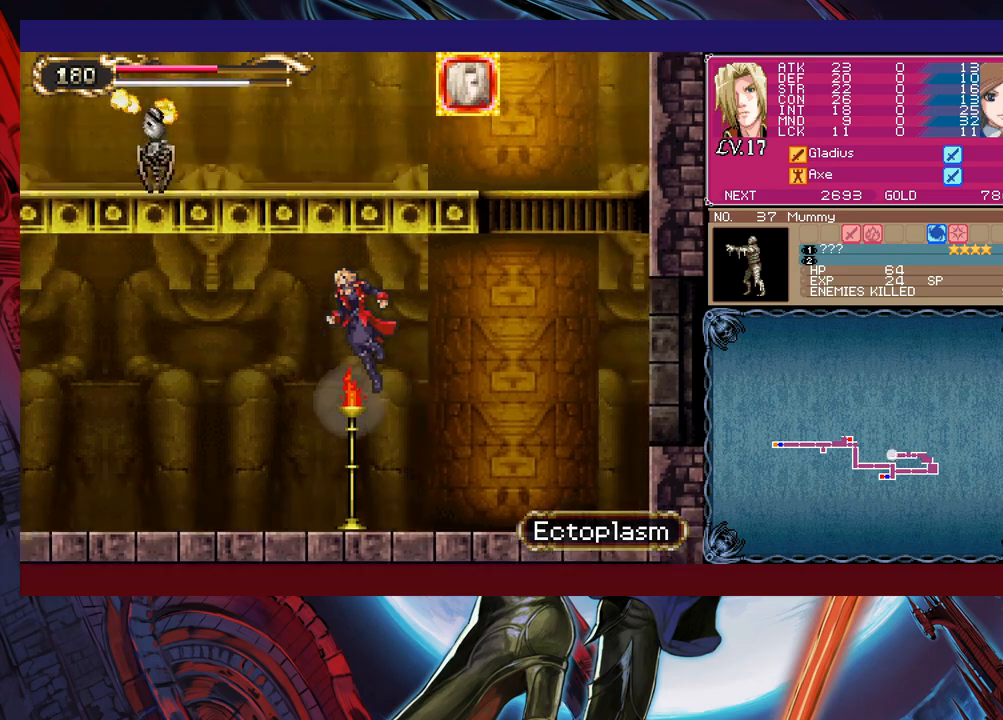
{"buttons": [], "left_stick": "left", "events": [[100, "left_stick", "up-left"], [133, "B", "up"], [150, "X", "down"], [283, "X", "up"], [300, "left_stick", "left"]]}
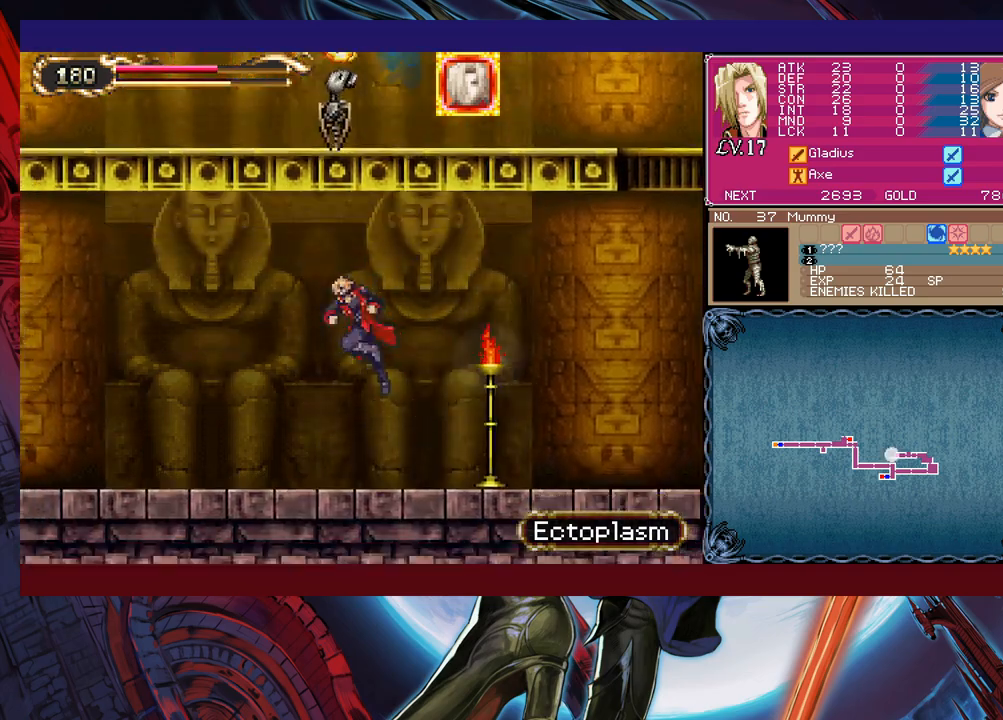
{"buttons": [], "left_stick": "left", "events": []}
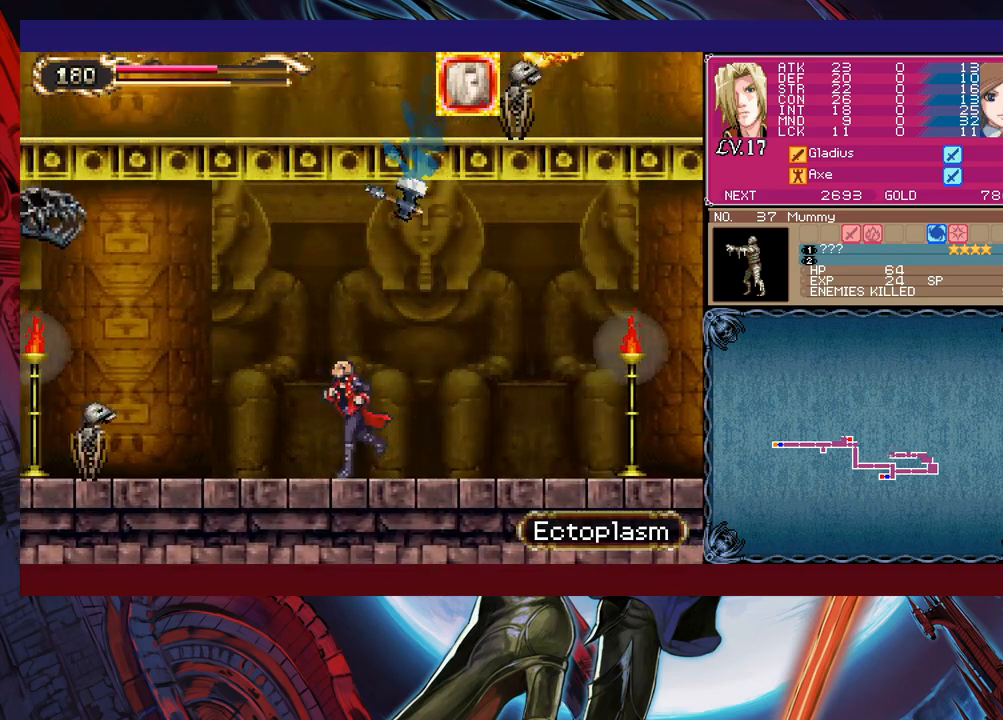
{"buttons": ["X"], "left_stick": "up-right", "events": [[100, "left_stick", "right"], [150, "B", "down"], [300, "B", "up"], [350, "left_stick", "up-right"], [450, "X", "down"]]}
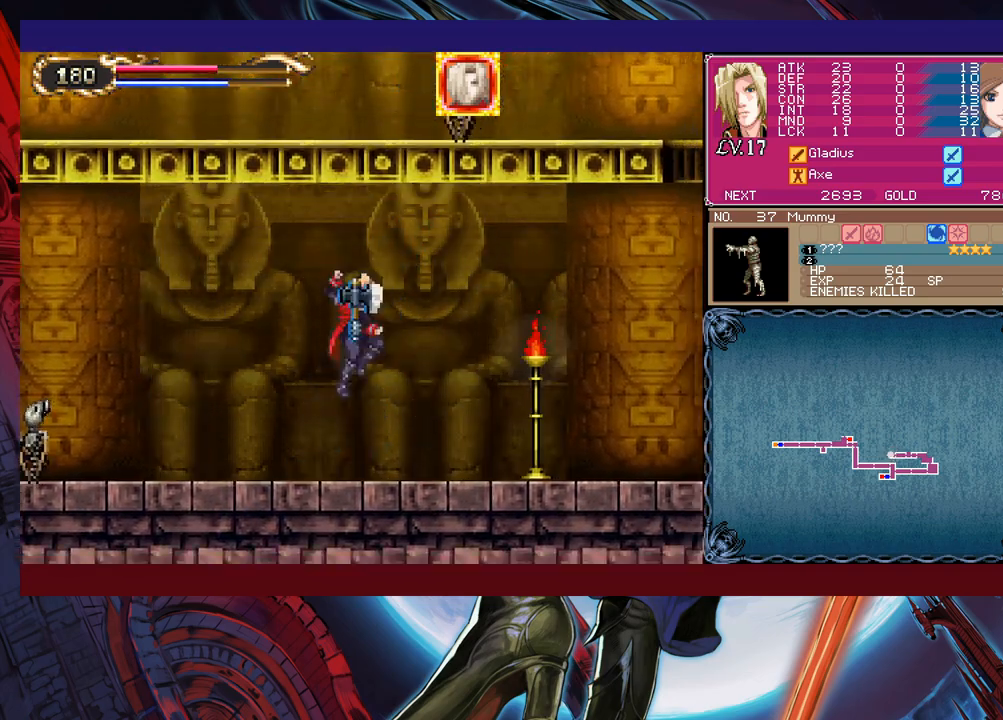
{"buttons": [], "left_stick": "up-left", "events": [[50, "X", "up"], [283, "left_stick", "up-left"]]}
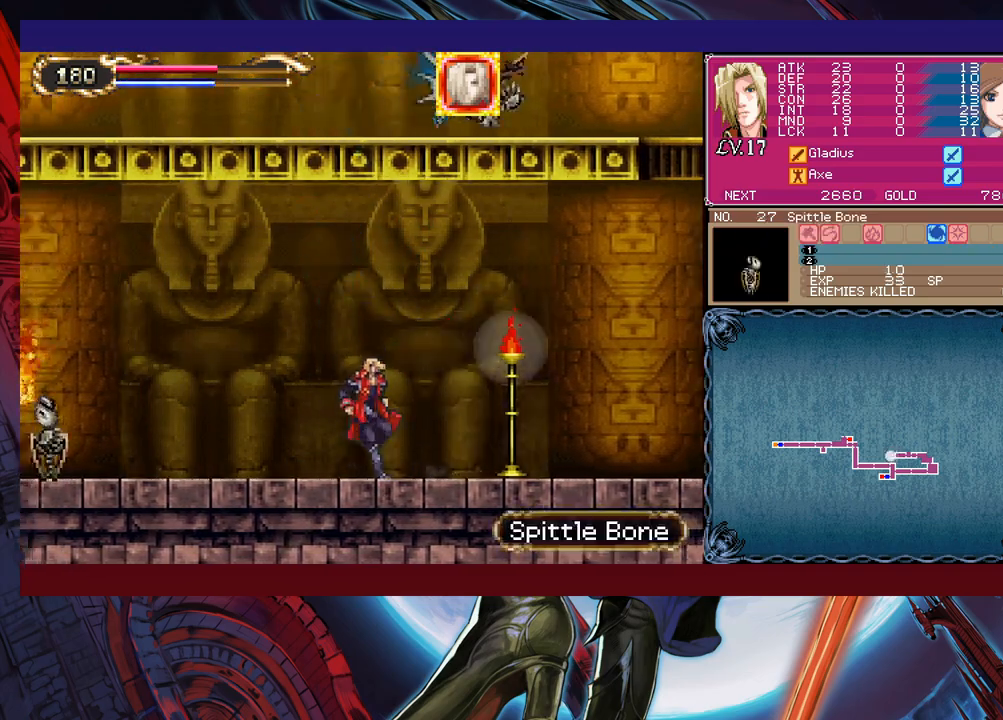
{"buttons": [], "left_stick": "center", "events": [[333, "left_stick", "center"], [383, "left_stick", "right"], [450, "left_stick", "center"]]}
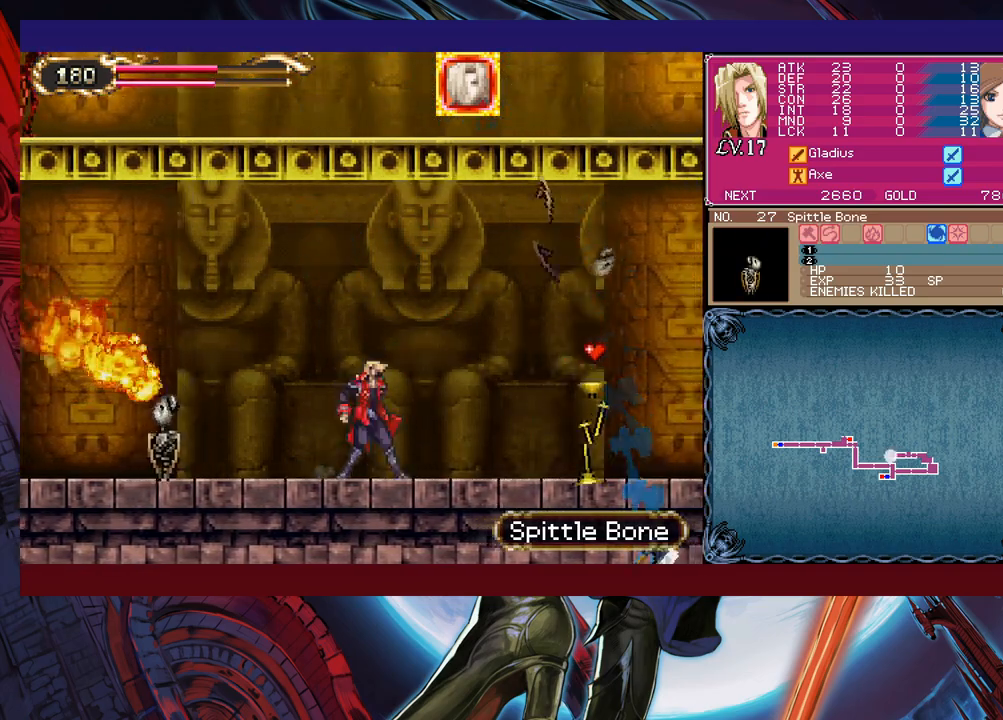
{"buttons": [], "left_stick": "center", "events": [[33, "left_stick", "left"], [133, "left_stick", "center"], [200, "X", "down"], [350, "X", "up"]]}
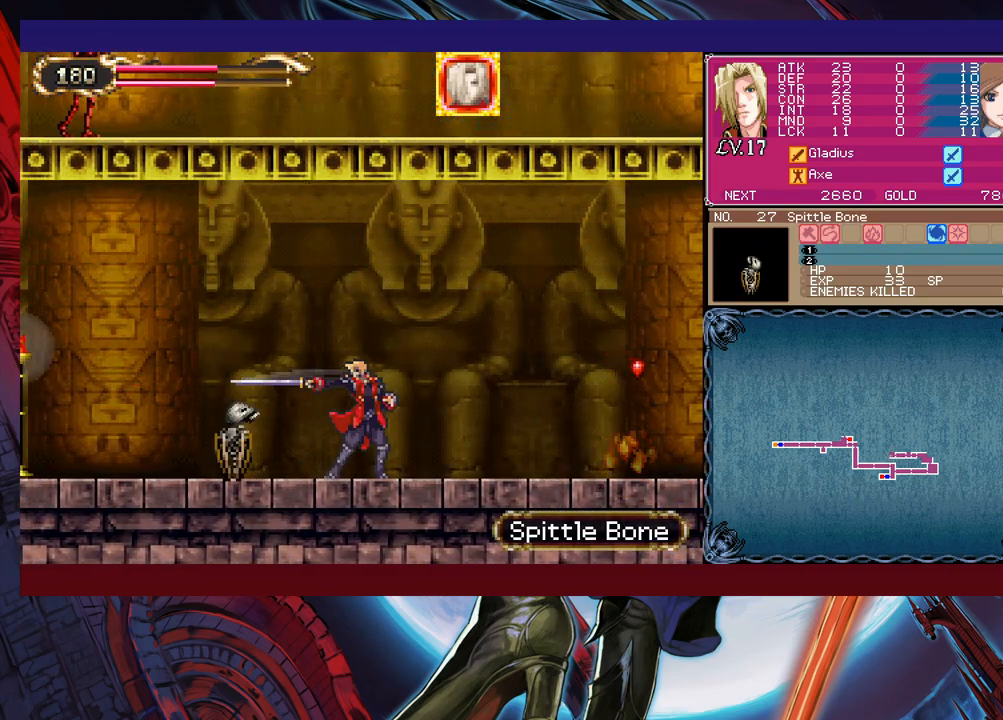
{"buttons": [], "left_stick": "center", "events": [[150, "left_stick", "down"], [183, "X", "down"], [250, "X", "up"], [300, "X", "down"], [450, "X", "up"], [500, "left_stick", "center"]]}
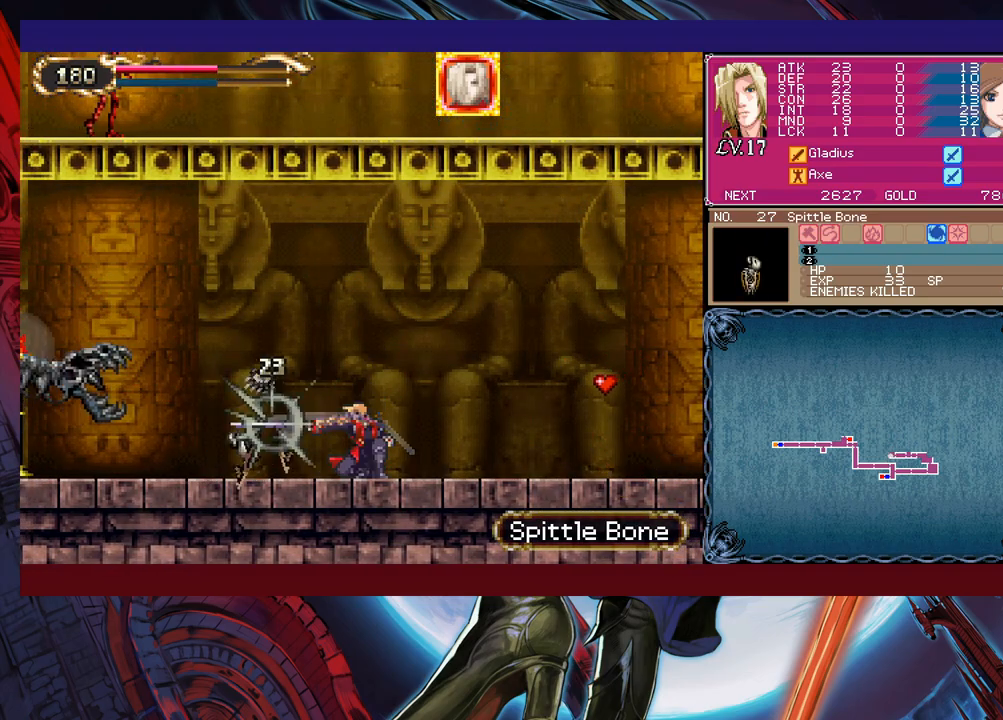
{"buttons": ["X"], "left_stick": "center", "events": [[200, "left_stick", "left"], [483, "X", "down"], [500, "left_stick", "center"]]}
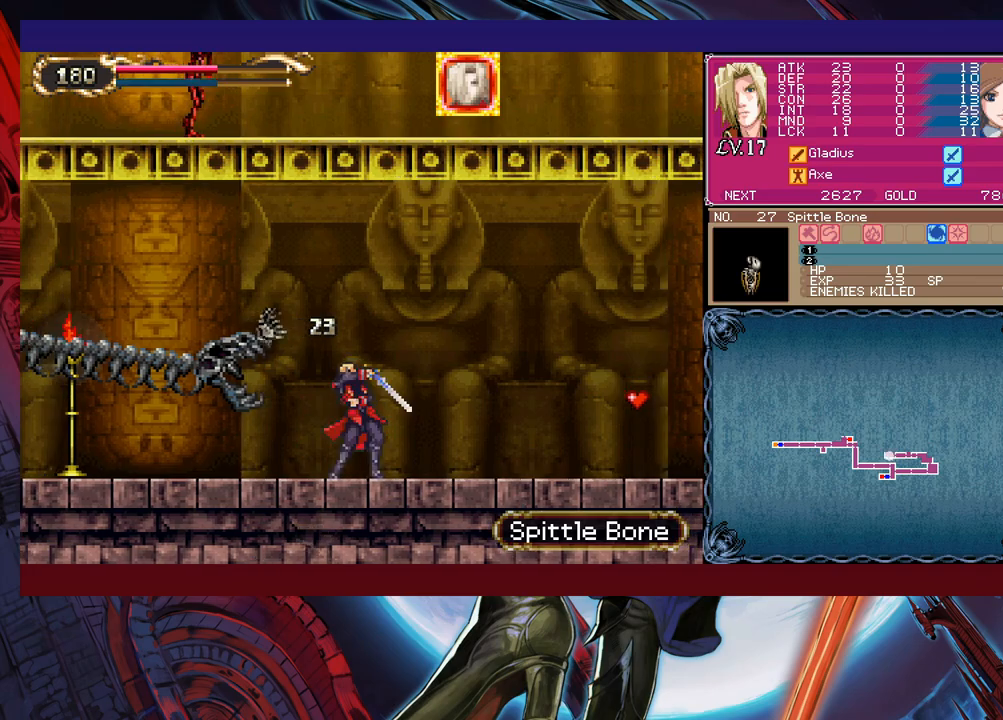
{"buttons": [], "left_stick": "left", "events": [[83, "X", "up"], [133, "left_stick", "down"], [200, "Y", "down"], [250, "left_stick", "left"], [283, "Y", "up"], [333, "X", "down"], [450, "X", "up"]]}
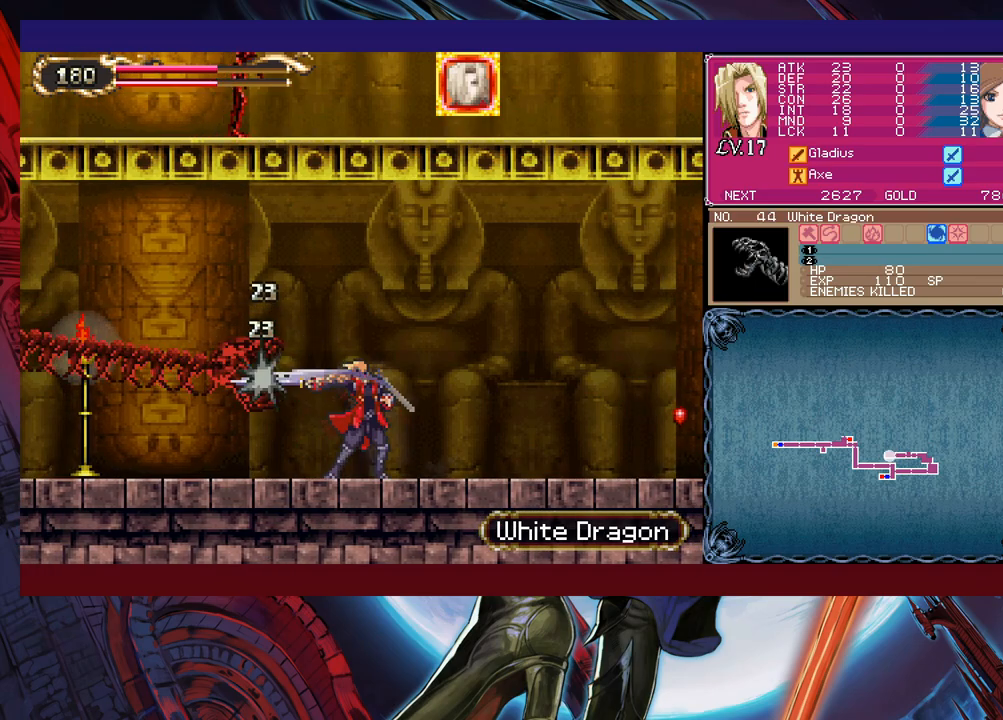
{"buttons": [], "left_stick": "left", "events": [[50, "left_stick", "down-left"], [150, "Y", "down"], [183, "left_stick", "left"], [233, "Y", "up"], [300, "X", "down"], [450, "X", "up"]]}
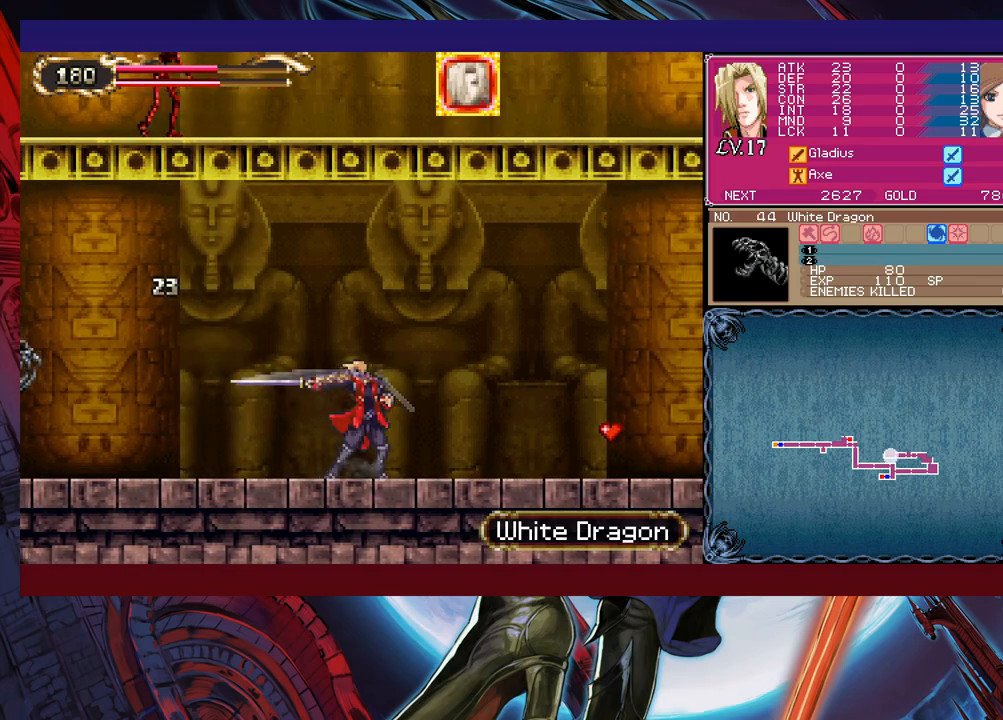
{"buttons": [], "left_stick": "left", "events": []}
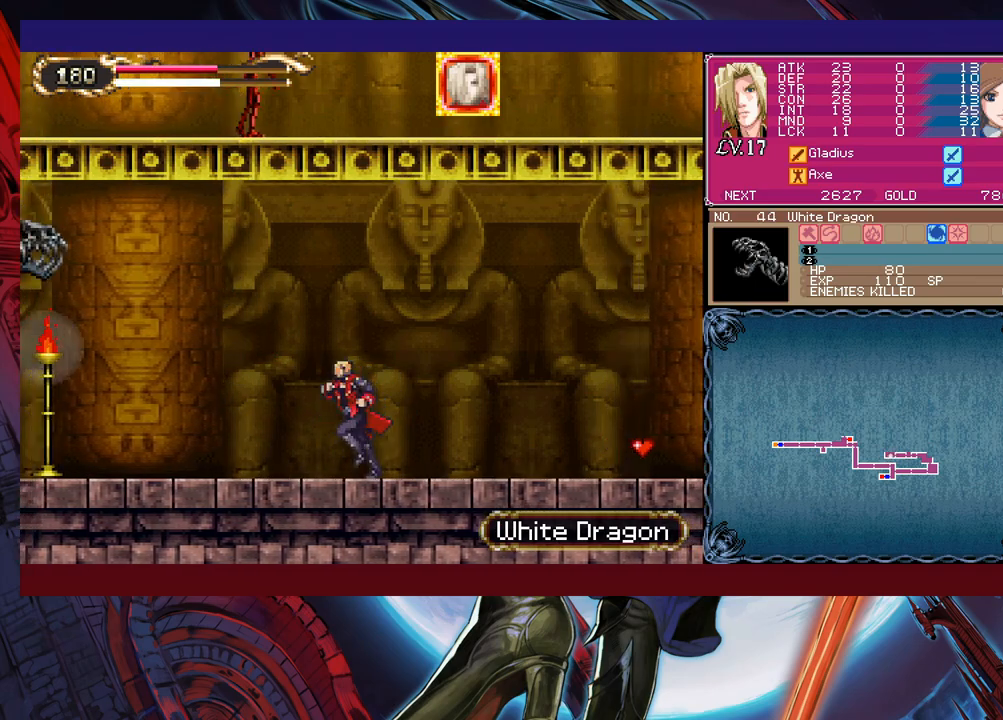
{"buttons": [], "left_stick": "left", "events": []}